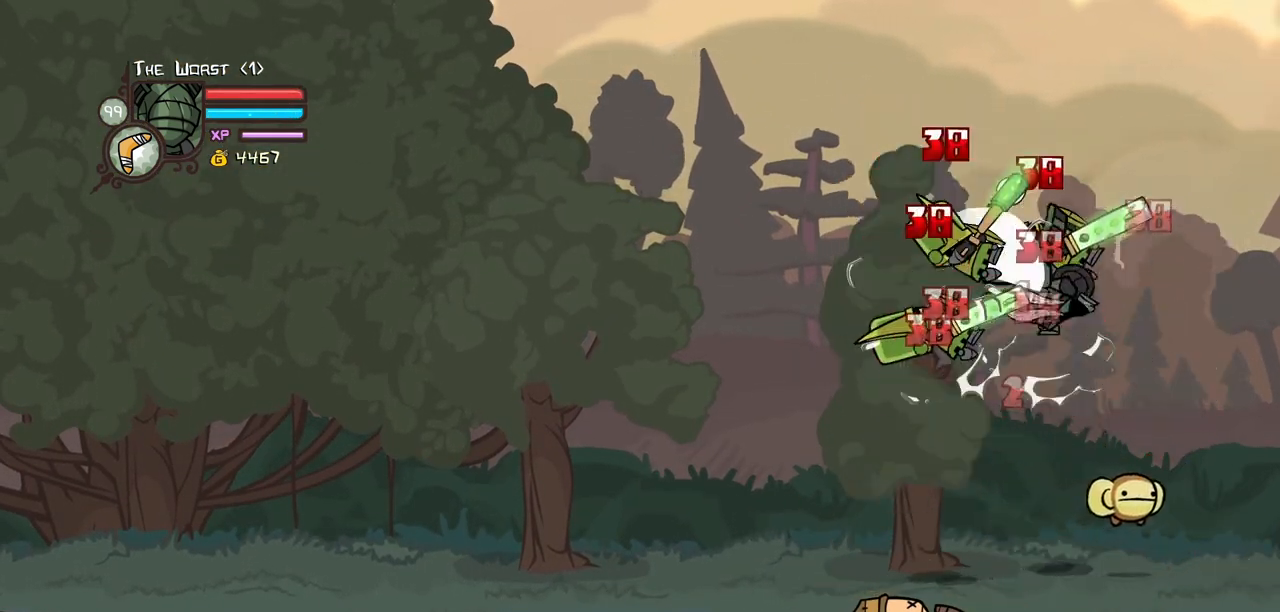
Gameplay with keyboard; each line is a JSON object with the keys held at the frame after it. "events" lists presses ("down") and releases ("up") of "block", "down", "heavy", "item", "iteml", "itemr", "jump", "left", "light", "magic", "right" and "up" between this image and that frame as [ms after this image, input, new state], when the widget could be followed in between. No other keys are recorded. Mouse input is not recorded. Key names are as the overlay labels them; some are game actions (e.g. jump) rather than physical keys.
{"keys": ["heavy"], "events": [[34, "heavy", "down"], [167, "left", "down"], [217, "light", "down"], [267, "heavy", "up"], [417, "heavy", "down"], [500, "left", "up"], [500, "light", "up"]]}
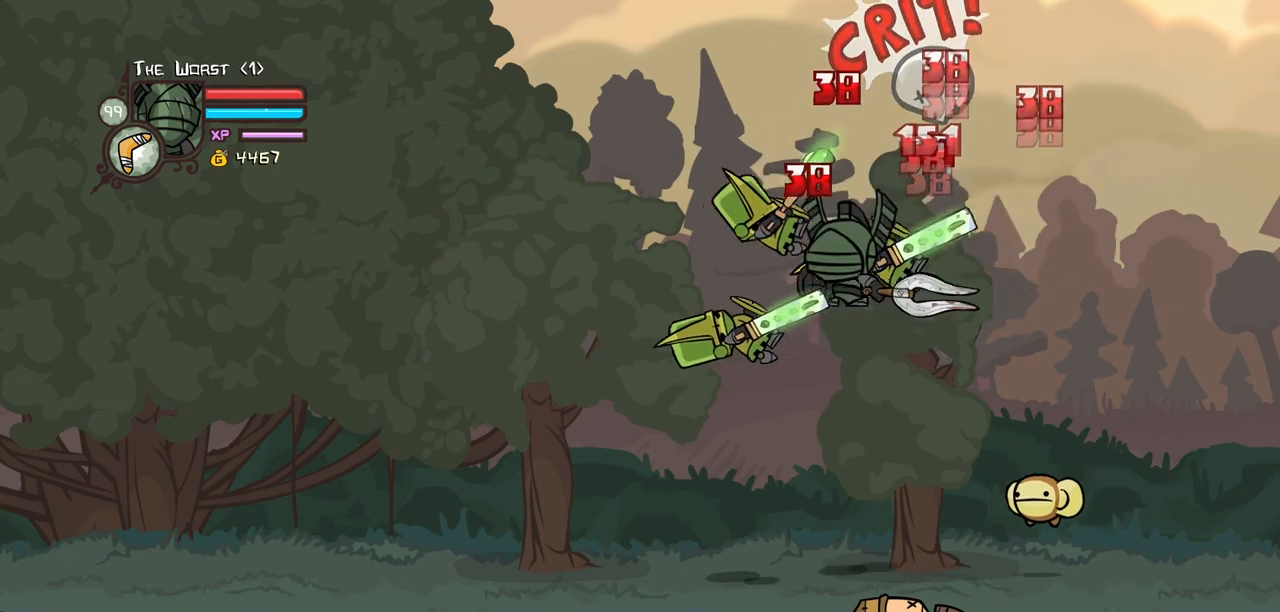
{"keys": ["heavy", "light"], "events": [[234, "heavy", "up"], [334, "light", "down"], [384, "left", "down"], [417, "heavy", "down"], [467, "left", "up"]]}
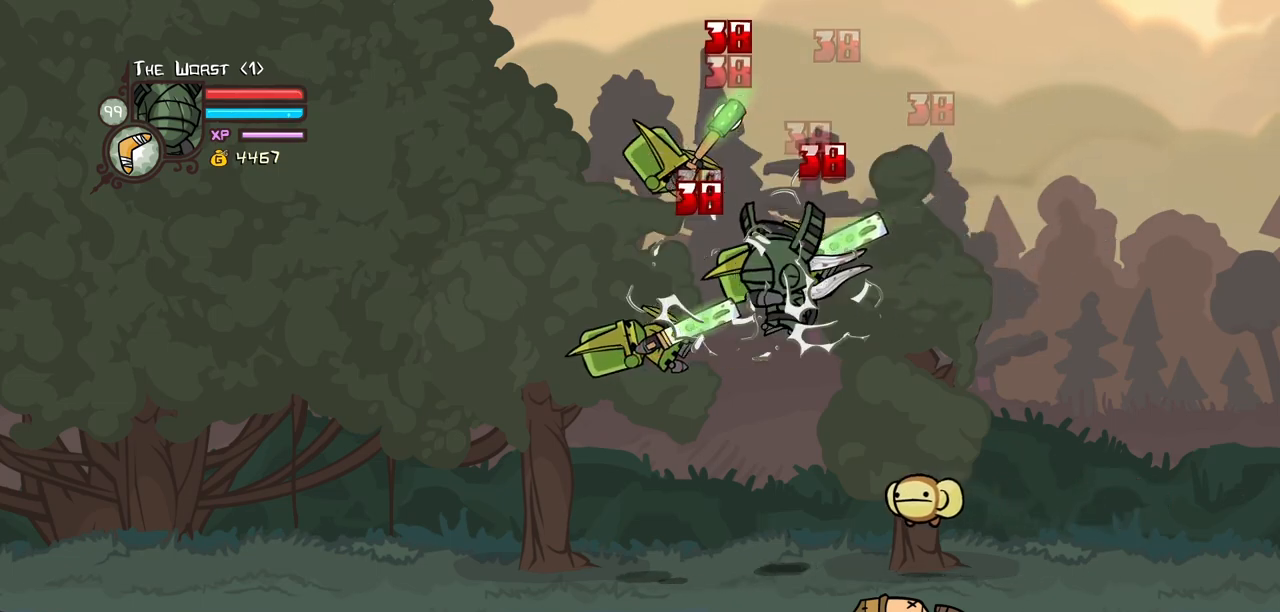
{"keys": ["heavy"], "events": [[17, "light", "up"], [150, "heavy", "up"], [150, "left", "down"], [200, "heavy", "down"], [250, "left", "up"]]}
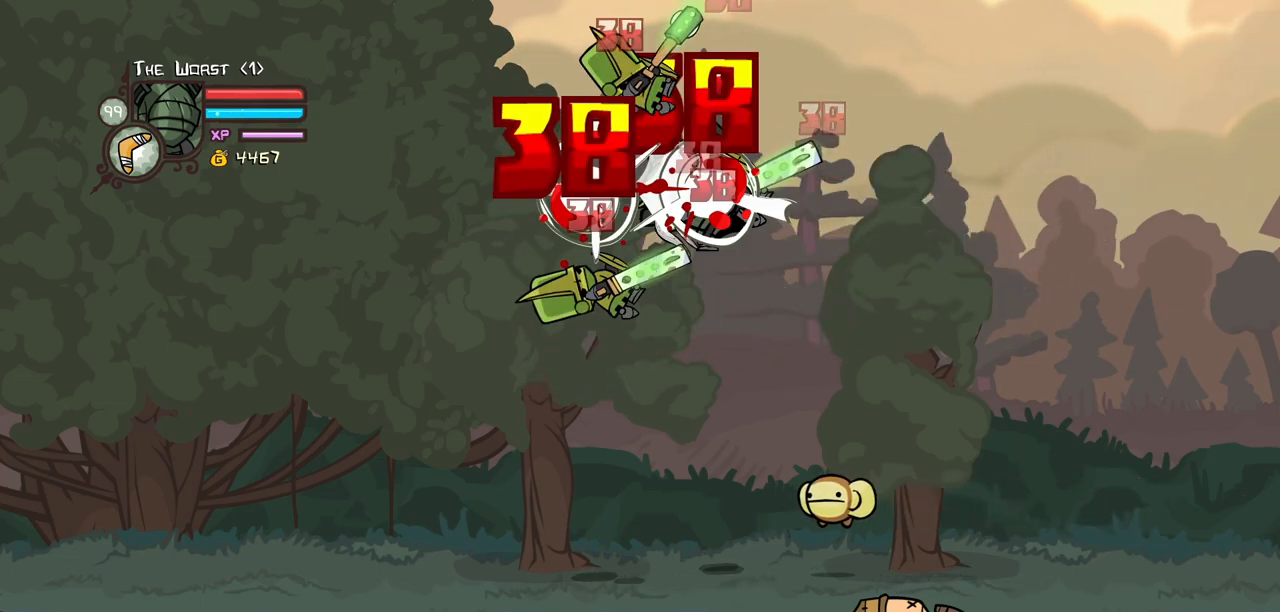
{"keys": ["down"], "events": [[84, "left", "down"], [184, "heavy", "up"], [184, "left", "up"], [184, "light", "down"], [267, "left", "down"], [417, "light", "up"], [500, "down", "down"], [500, "left", "up"]]}
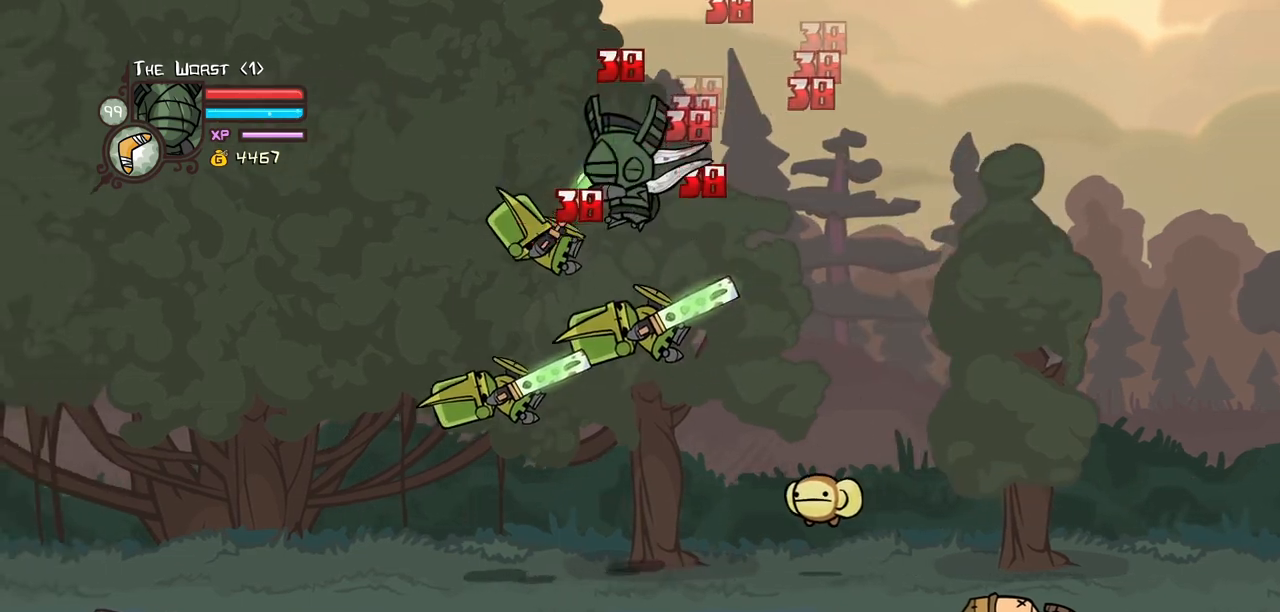
{"keys": ["left"], "events": [[50, "right", "down"], [150, "down", "up"], [334, "left", "down"], [384, "right", "up"]]}
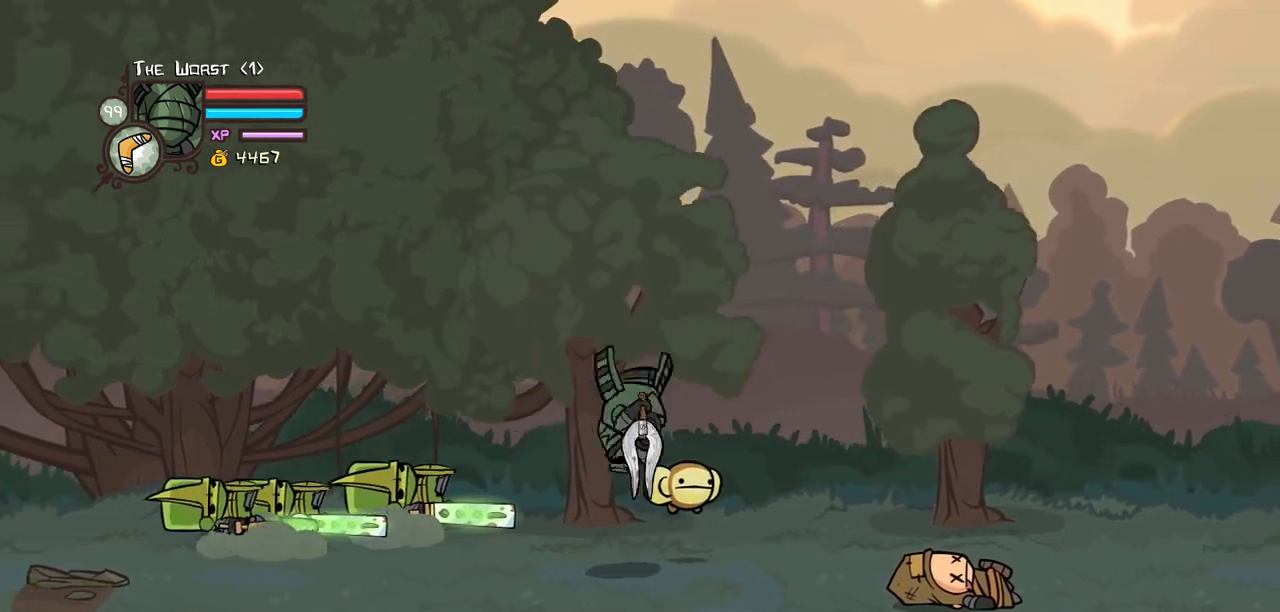
{"keys": ["jump", "light"], "events": [[200, "left", "up"], [200, "up", "down"], [350, "left", "down"], [400, "jump", "down"], [434, "light", "down"], [484, "left", "up"], [484, "up", "up"]]}
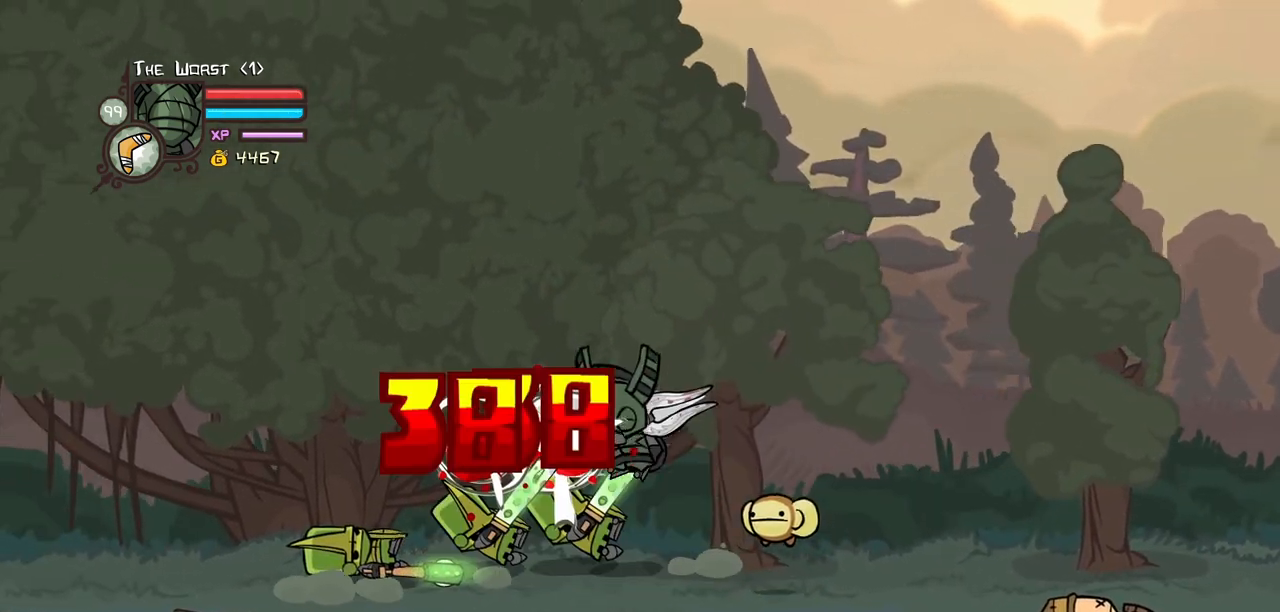
{"keys": ["heavy"], "events": [[34, "jump", "up"], [84, "light", "up"], [134, "left", "down"], [134, "light", "down"], [267, "heavy", "down"], [317, "light", "up"], [450, "left", "up"]]}
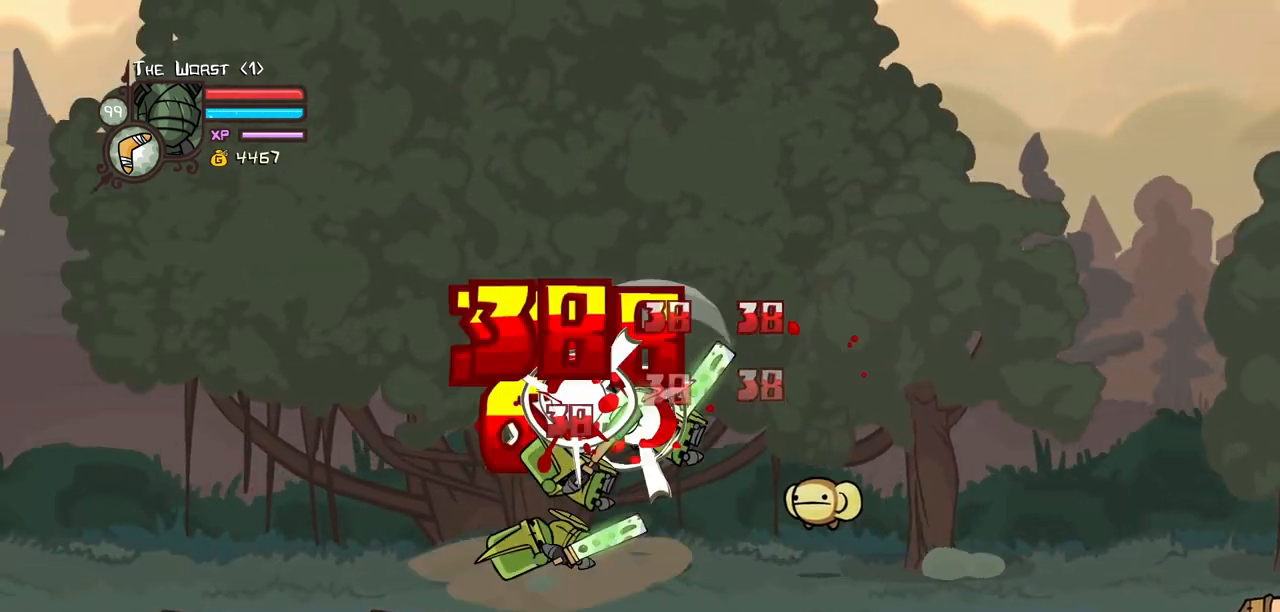
{"keys": ["heavy", "light"], "events": [[50, "heavy", "up"], [100, "heavy", "down"], [284, "light", "down"], [334, "heavy", "up"], [334, "left", "down"], [417, "heavy", "down"], [467, "left", "up"]]}
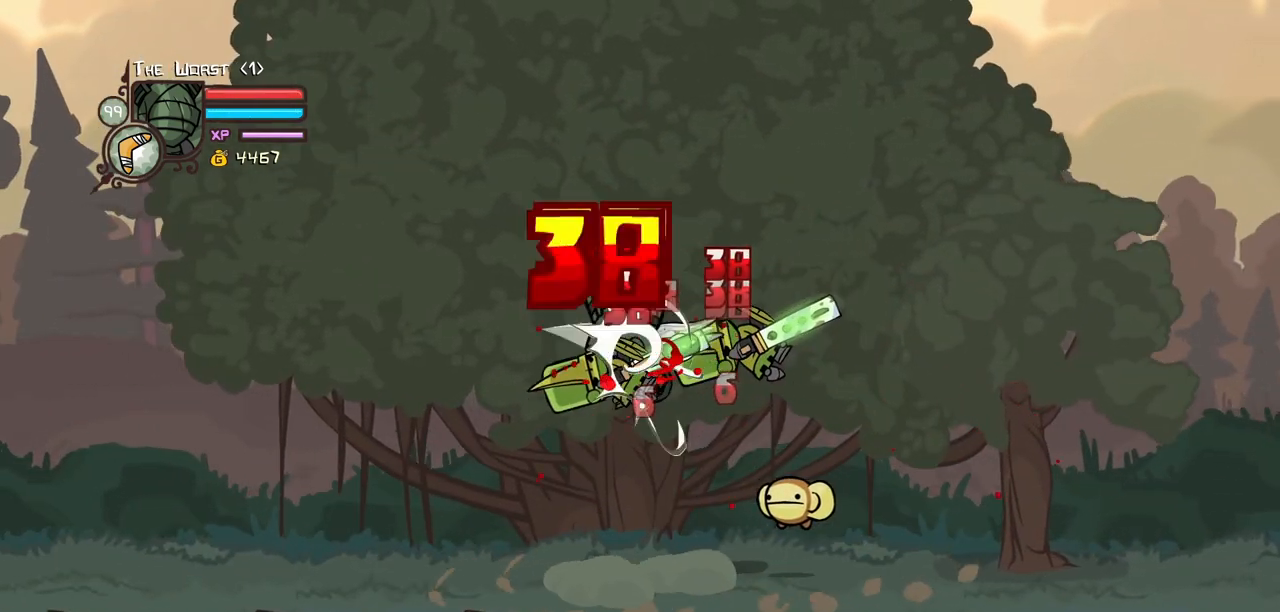
{"keys": [], "events": [[67, "light", "up"], [200, "heavy", "up"], [250, "heavy", "down"], [484, "heavy", "up"]]}
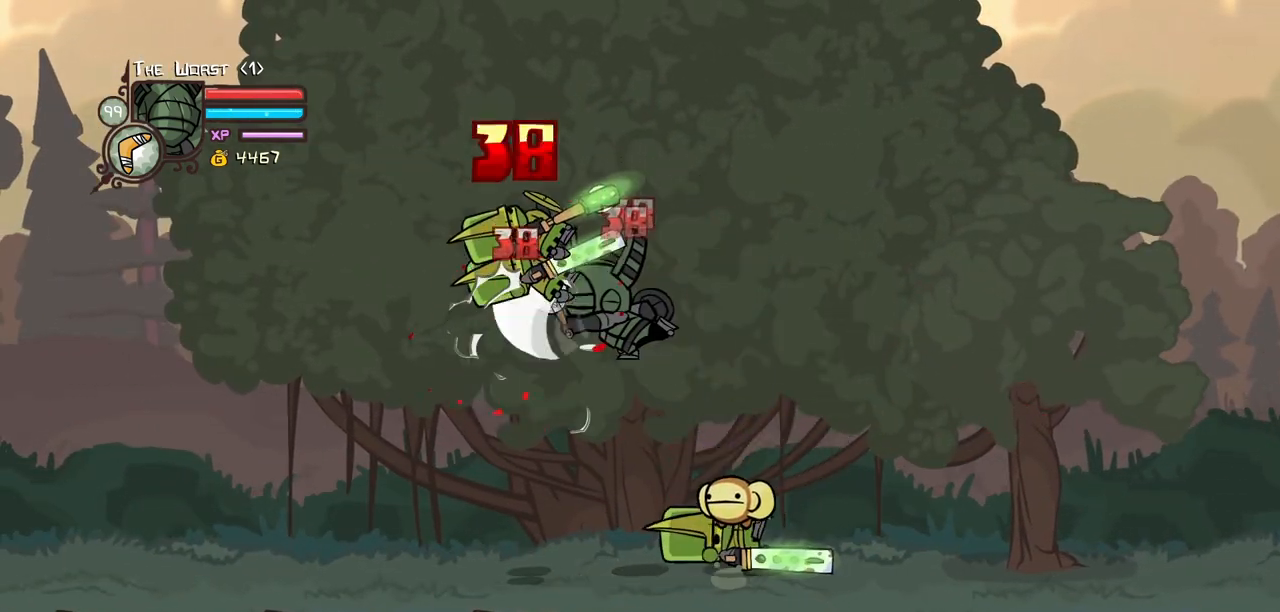
{"keys": ["heavy", "left"], "events": [[34, "heavy", "down"], [134, "left", "down"], [167, "light", "down"], [267, "heavy", "up"], [450, "heavy", "down"], [500, "light", "up"]]}
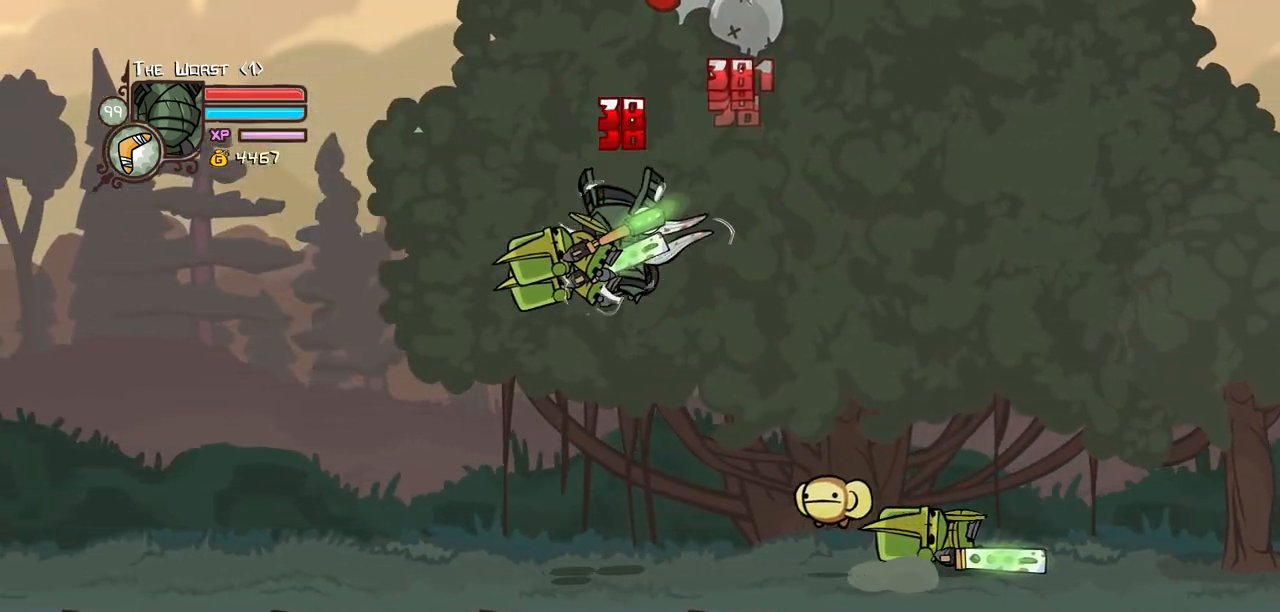
{"keys": ["heavy", "left", "light"], "events": [[50, "left", "up"], [234, "heavy", "up"], [334, "left", "down"], [334, "light", "down"], [417, "heavy", "down"]]}
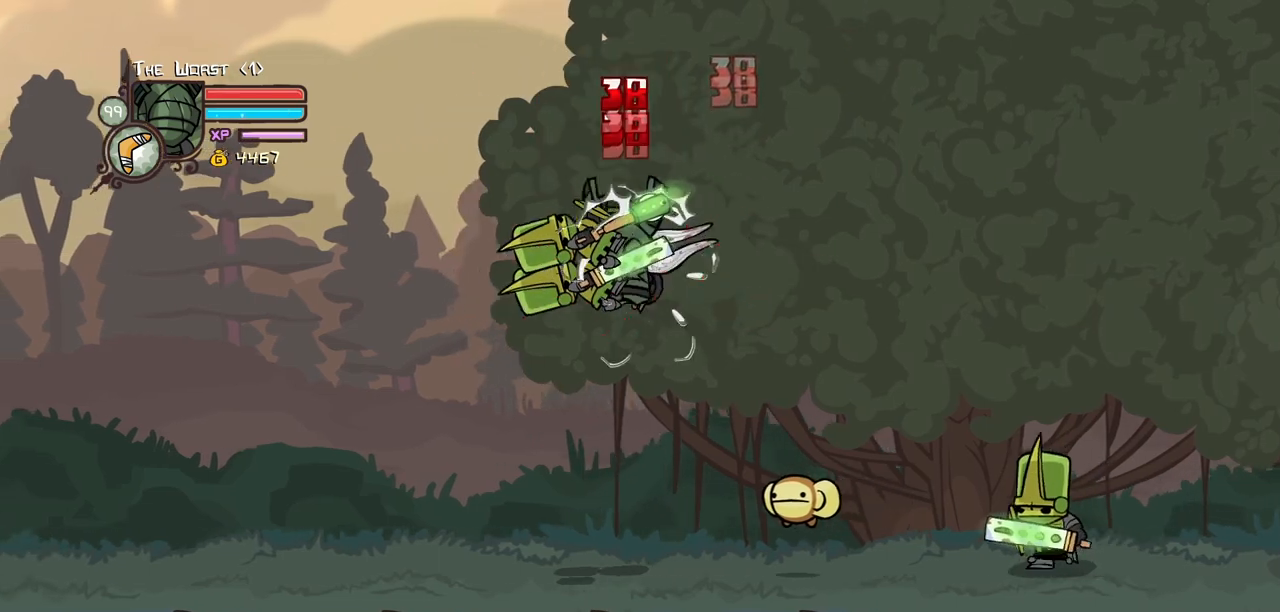
{"keys": ["left", "light"], "events": [[17, "left", "up"], [17, "light", "up"], [167, "light", "down"], [200, "heavy", "up"], [434, "light", "up"], [484, "left", "down"], [484, "light", "down"]]}
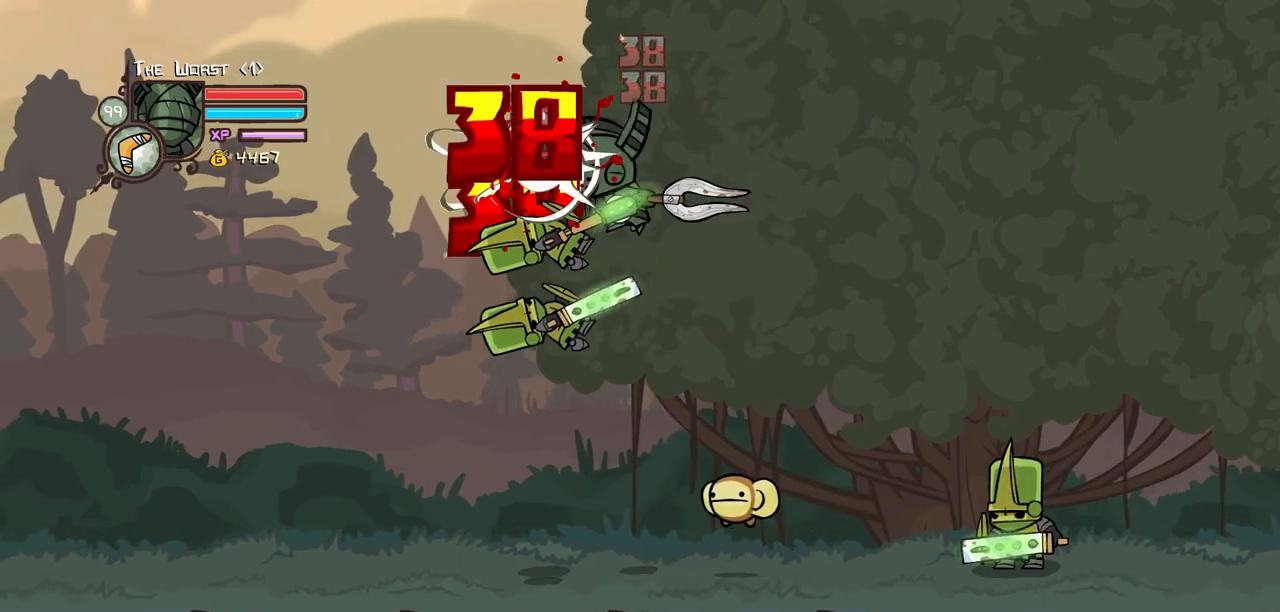
{"keys": ["left", "light"], "events": [[84, "heavy", "down"], [167, "left", "up"], [167, "light", "up"], [317, "light", "down"], [367, "heavy", "up"], [500, "left", "down"]]}
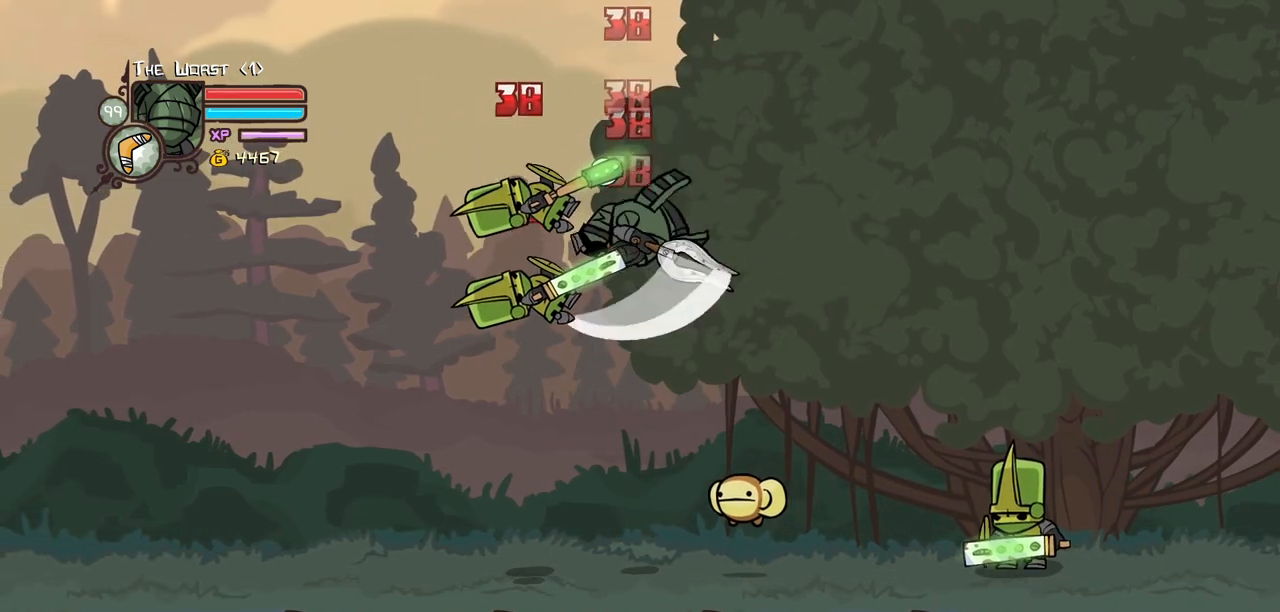
{"keys": ["jump"], "events": [[234, "left", "up"], [234, "light", "up"], [384, "jump", "down"]]}
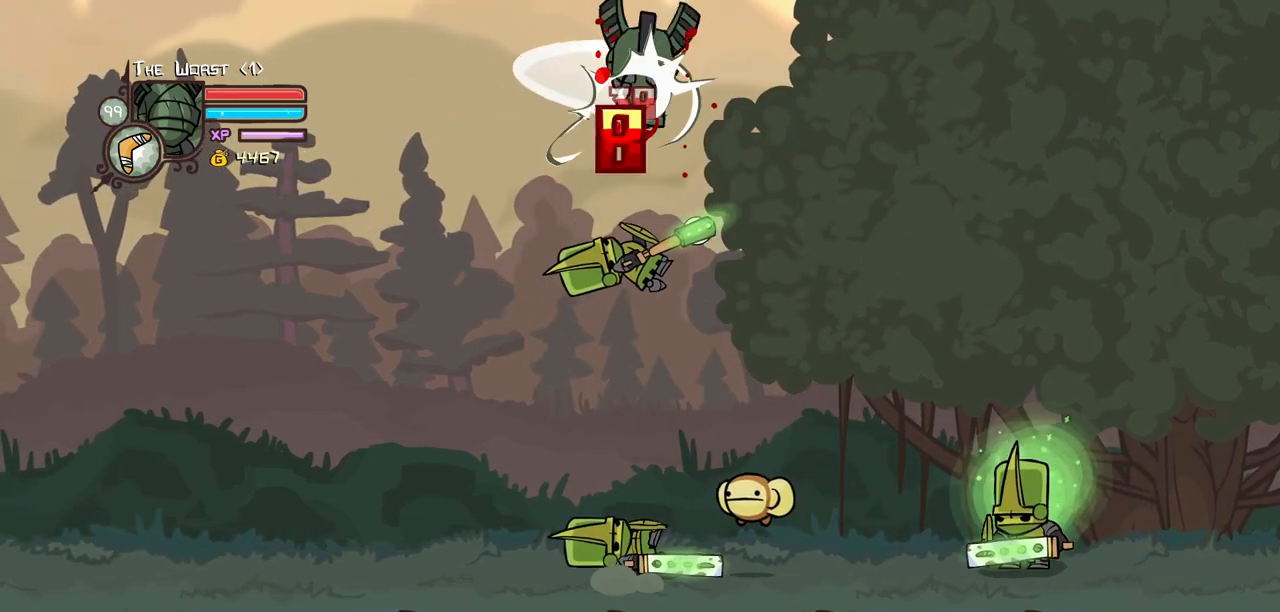
{"keys": ["left"], "events": [[17, "jump", "up"], [200, "left", "down"], [300, "jump", "down"], [350, "left", "up"], [434, "jump", "up"], [484, "left", "down"]]}
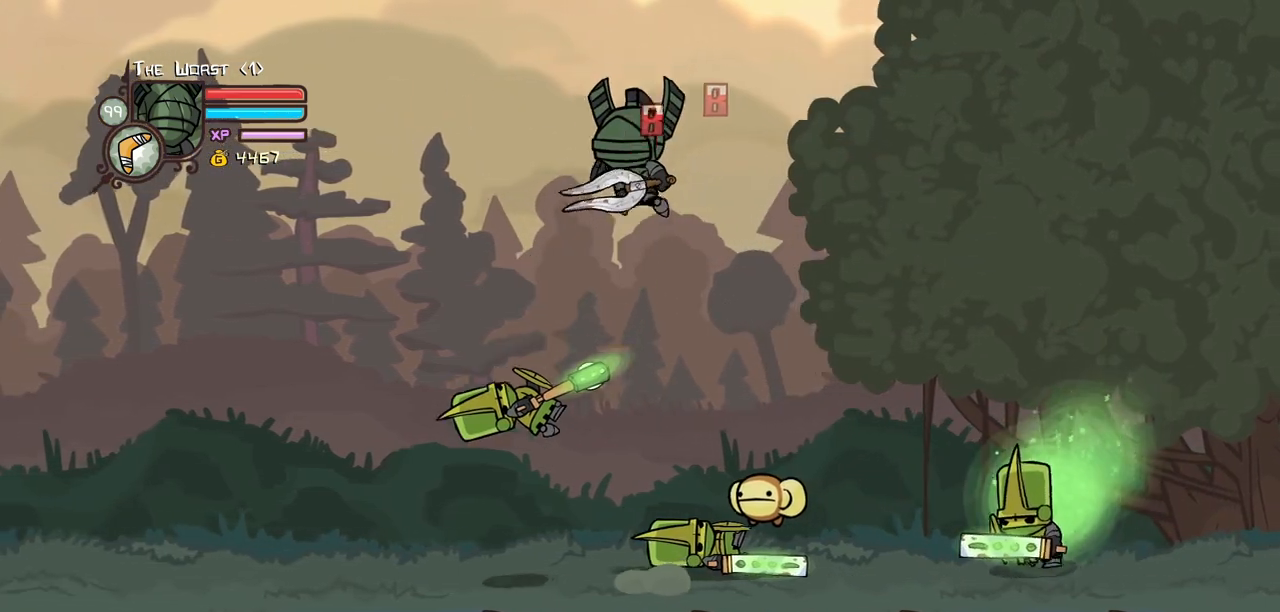
{"keys": ["down", "left"], "events": [[184, "jump", "down"], [267, "down", "down"], [267, "jump", "up"]]}
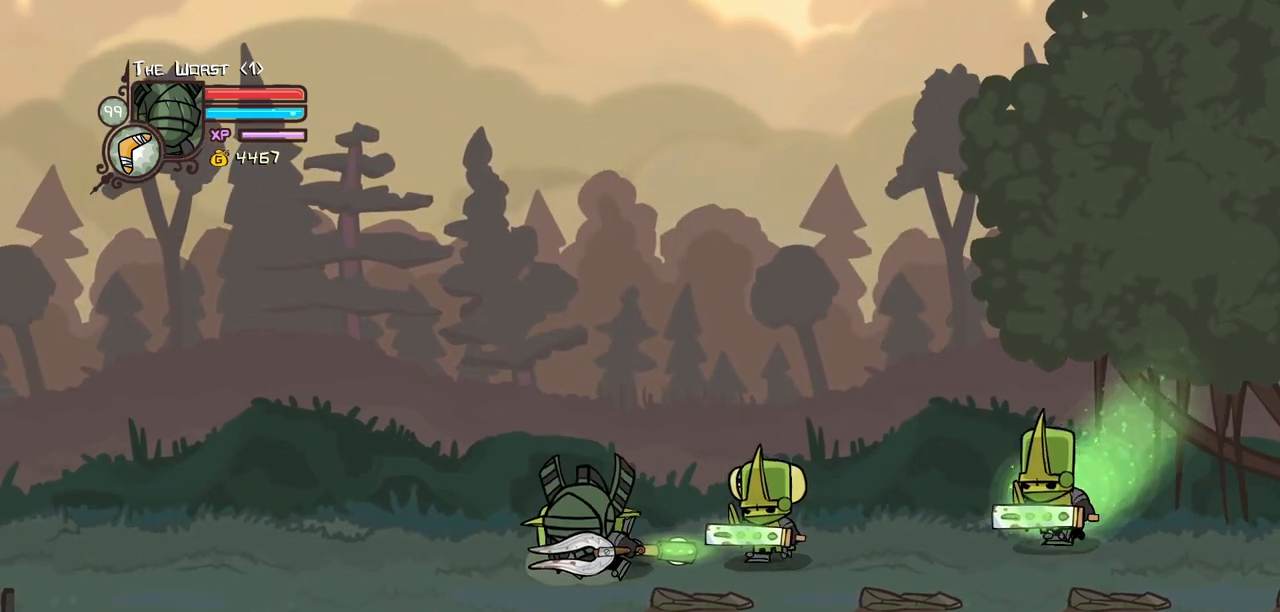
{"keys": ["light"], "events": [[150, "down", "up"], [234, "up", "down"], [284, "right", "down"], [334, "jump", "down"], [334, "left", "up"], [384, "light", "down"], [417, "up", "up"], [467, "jump", "up"], [467, "right", "up"]]}
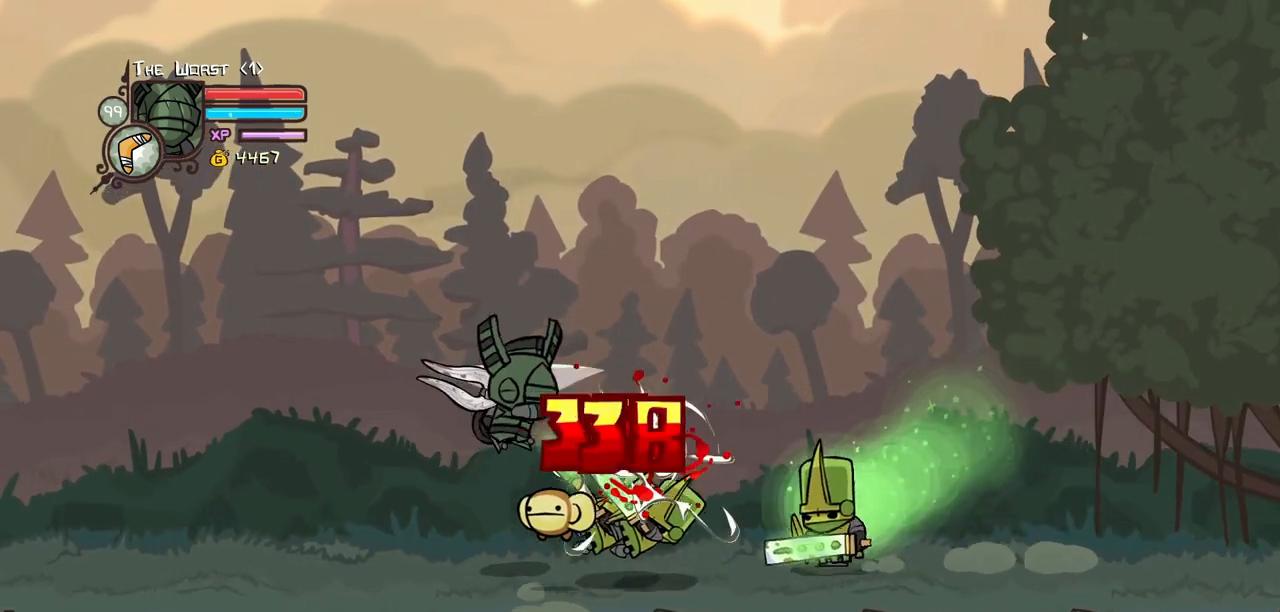
{"keys": ["light"], "events": [[17, "light", "up"], [67, "light", "down"], [67, "right", "down"], [200, "right", "up"], [250, "light", "up"], [250, "right", "down"], [300, "light", "down"], [434, "light", "up"], [434, "right", "up"], [484, "light", "down"]]}
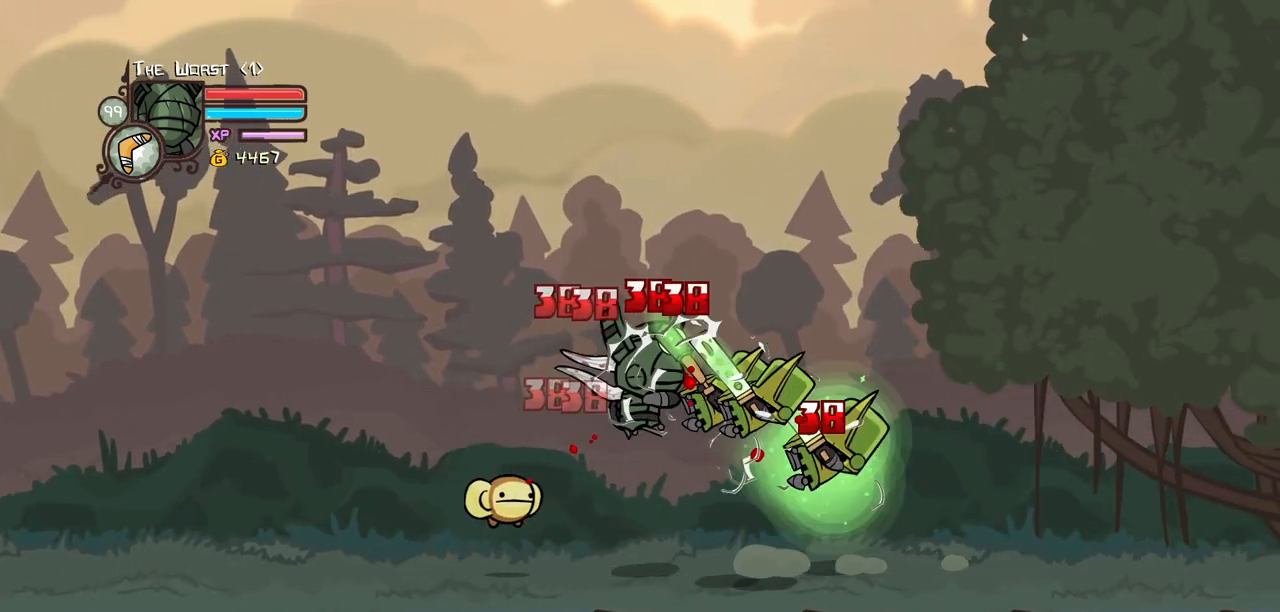
{"keys": ["heavy", "right"], "events": [[34, "right", "down"], [167, "light", "up"], [217, "light", "down"], [367, "heavy", "down"], [400, "light", "up"]]}
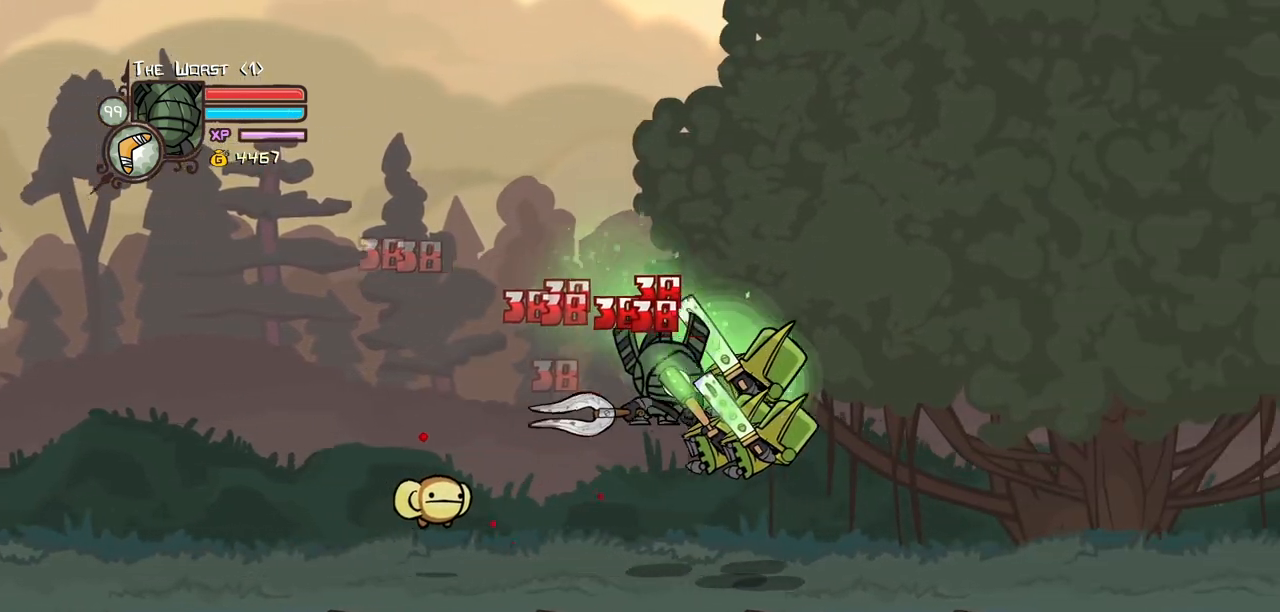
{"keys": ["heavy"], "events": [[50, "right", "up"], [100, "heavy", "up"], [150, "heavy", "down"], [384, "heavy", "up"], [434, "heavy", "down"]]}
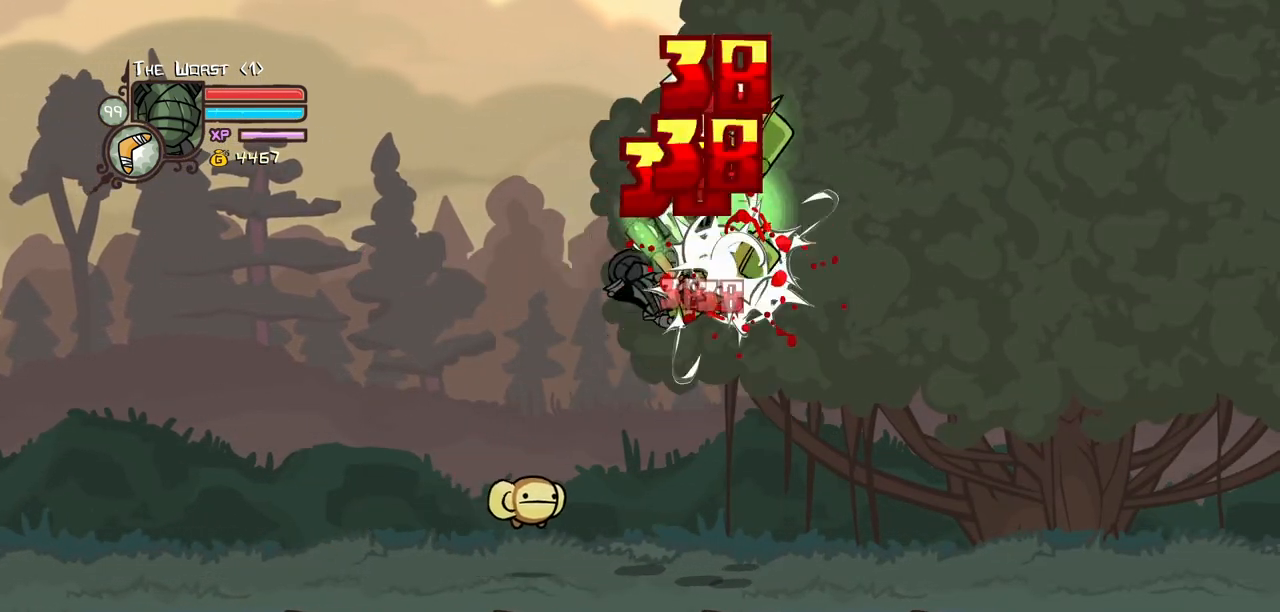
{"keys": ["heavy"], "events": [[17, "right", "down"], [117, "light", "down"], [150, "heavy", "up"], [300, "heavy", "down"], [400, "light", "up"], [400, "right", "up"]]}
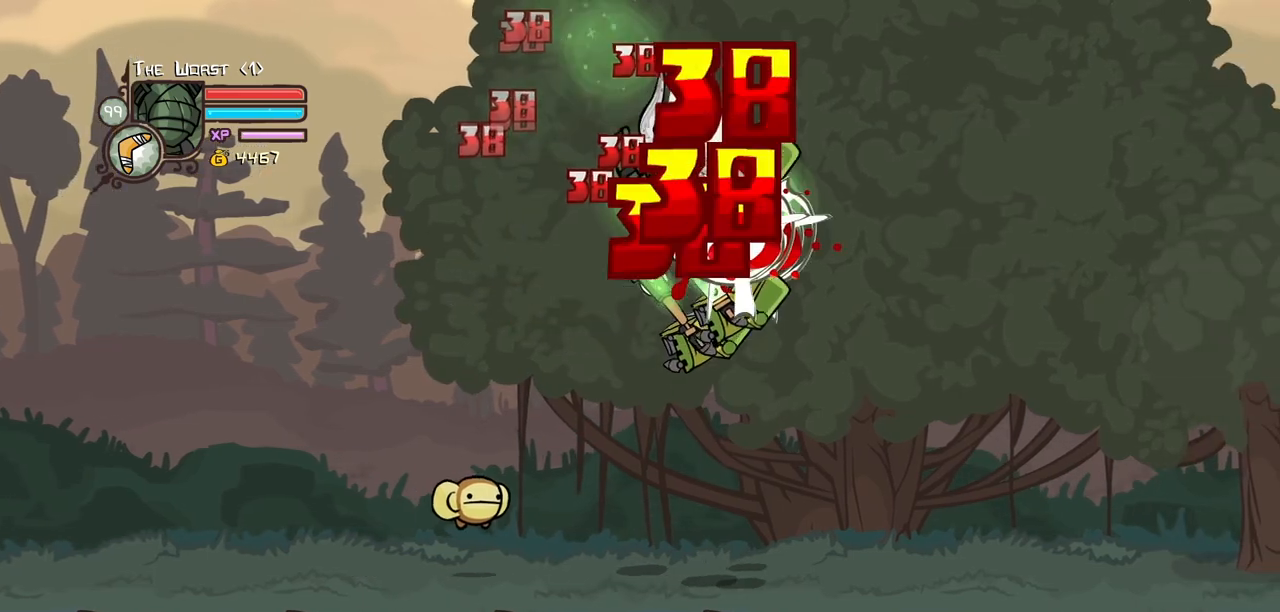
{"keys": ["heavy", "light", "right"], "events": [[34, "heavy", "up"], [84, "heavy", "down"], [367, "heavy", "up"], [367, "light", "down"], [450, "right", "down"], [500, "heavy", "down"]]}
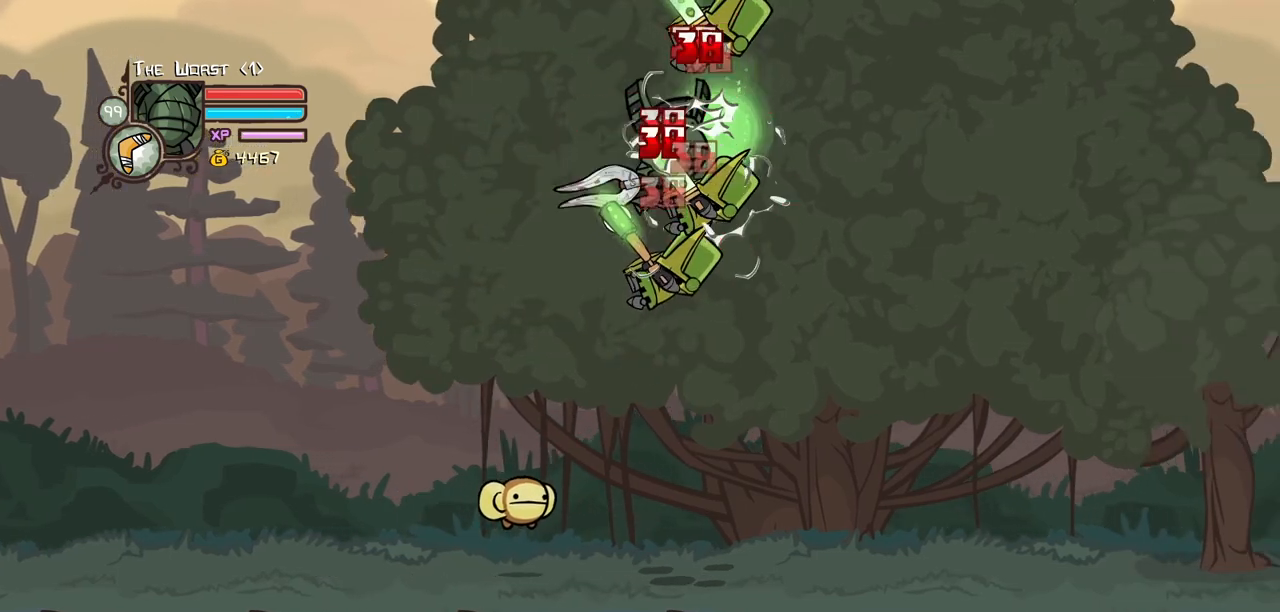
{"keys": [], "events": [[50, "light", "up"], [100, "right", "up"], [334, "heavy", "up"]]}
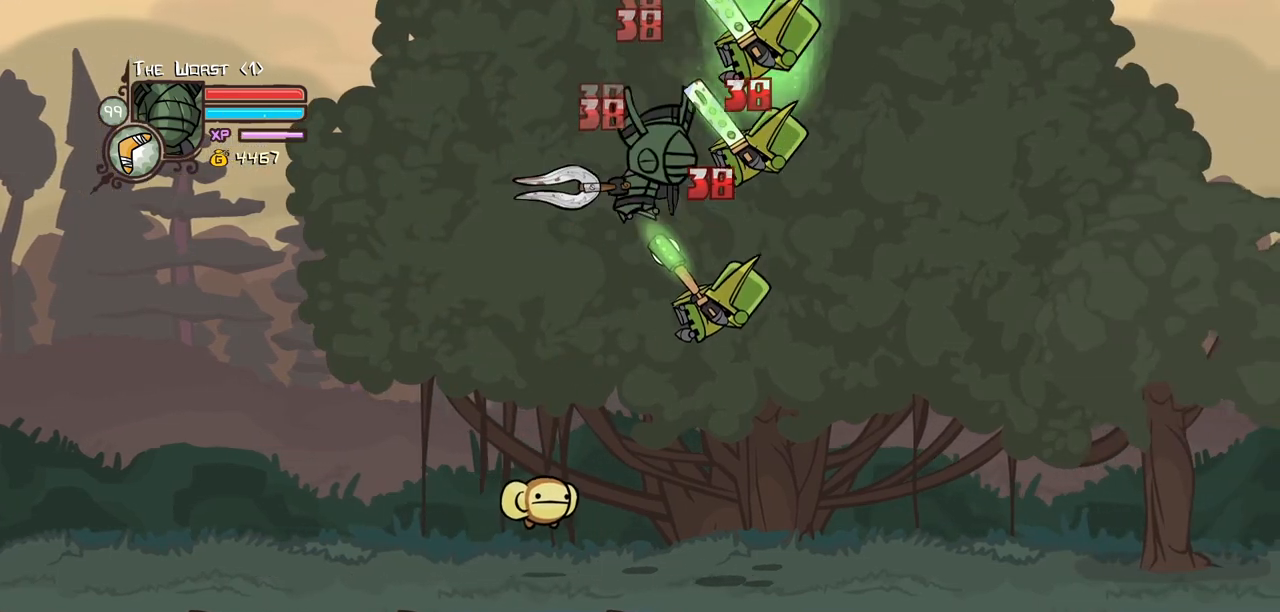
{"keys": ["light"], "events": [[17, "light", "down"], [67, "heavy", "down"], [67, "right", "down"], [150, "light", "up"], [300, "light", "down"], [300, "right", "up"], [350, "heavy", "up"]]}
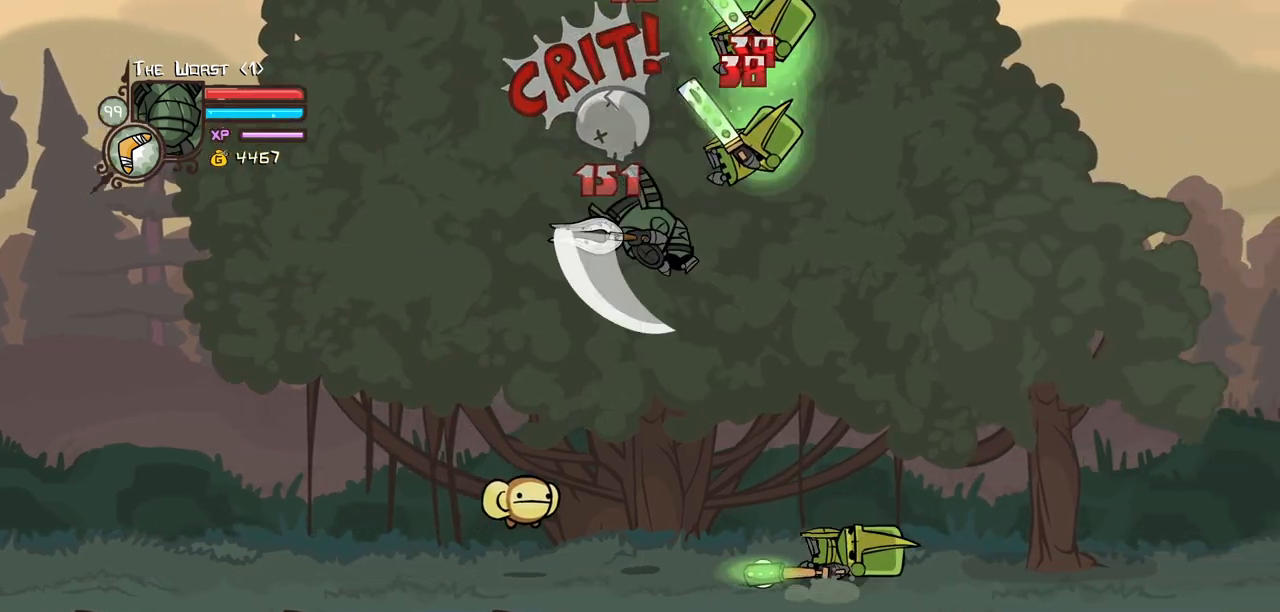
{"keys": [], "events": [[134, "light", "up"], [167, "light", "down"], [167, "right", "down"], [267, "heavy", "down"], [367, "light", "up"], [400, "right", "up"], [500, "heavy", "up"]]}
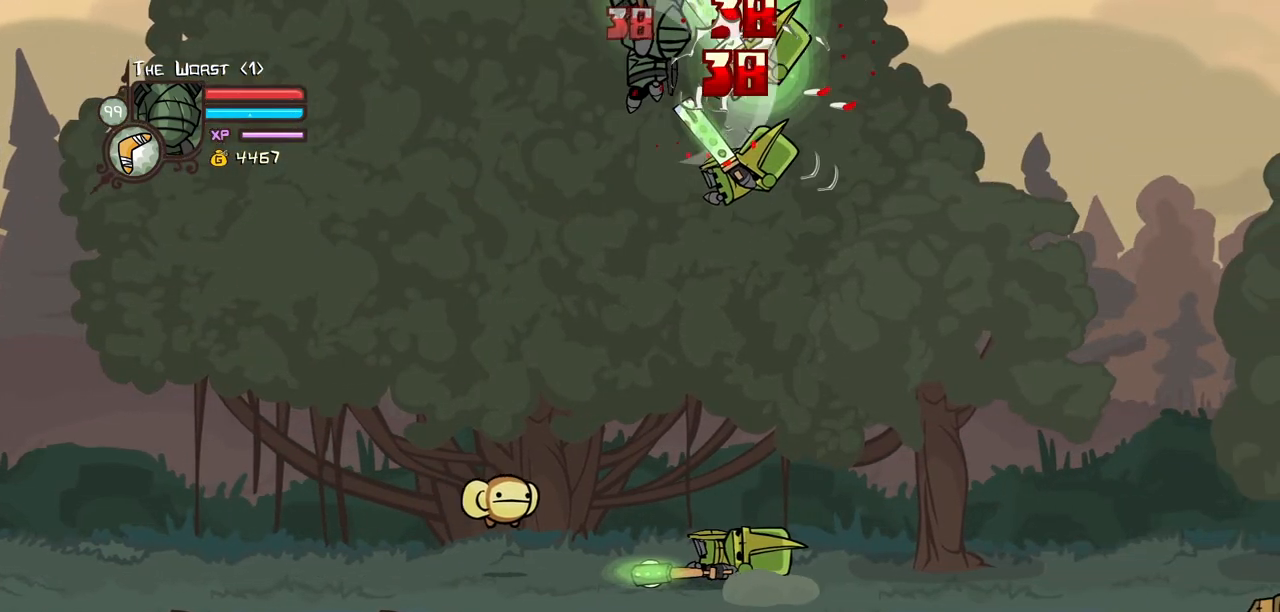
{"keys": ["heavy", "right"], "events": [[50, "heavy", "down"], [100, "right", "down"], [234, "heavy", "up"], [234, "right", "up"], [284, "heavy", "down"], [384, "right", "down"]]}
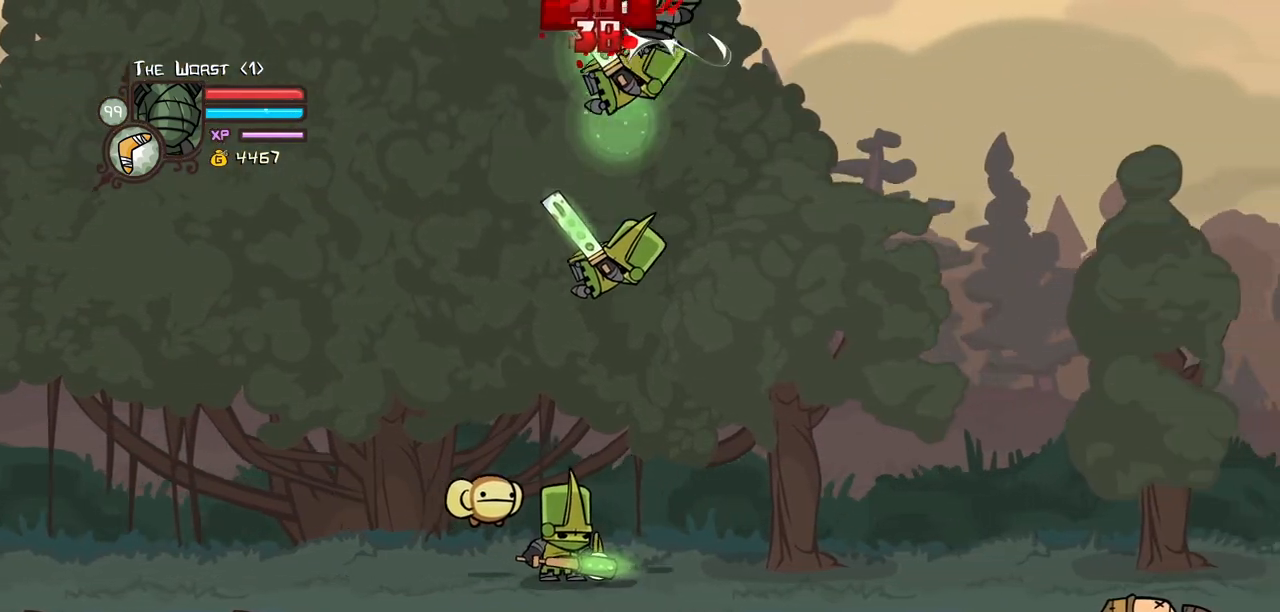
{"keys": ["right"], "events": [[17, "heavy", "up"], [17, "light", "down"], [200, "light", "up"]]}
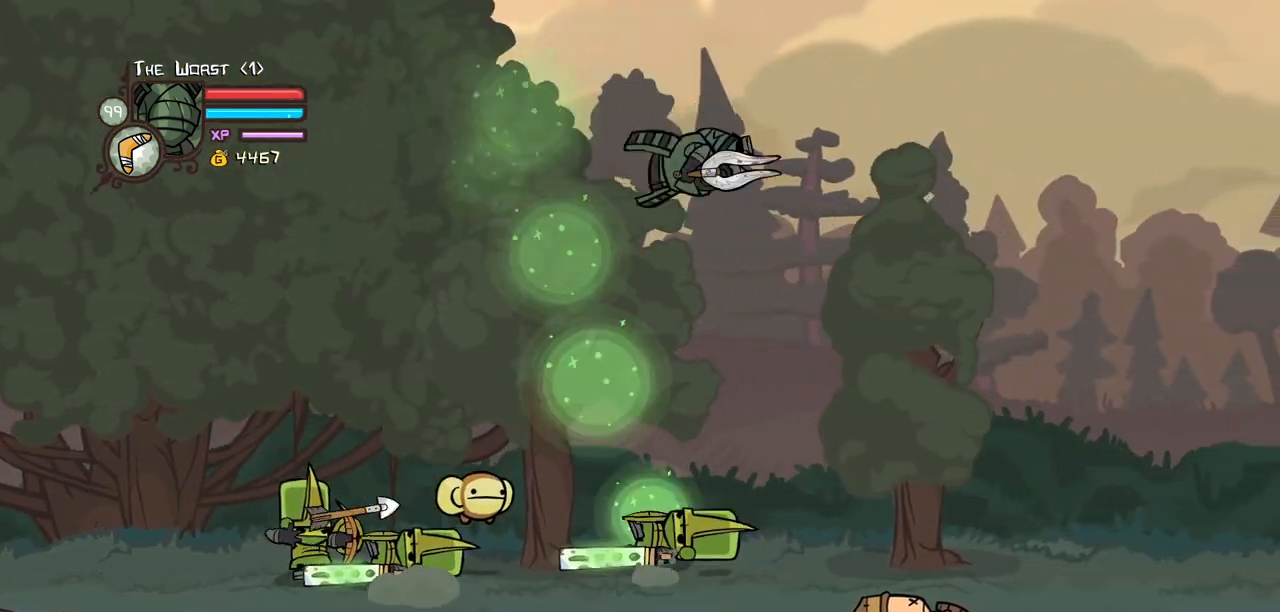
{"keys": ["right", "up"], "events": [[34, "down", "down"], [134, "down", "up"], [500, "up", "down"]]}
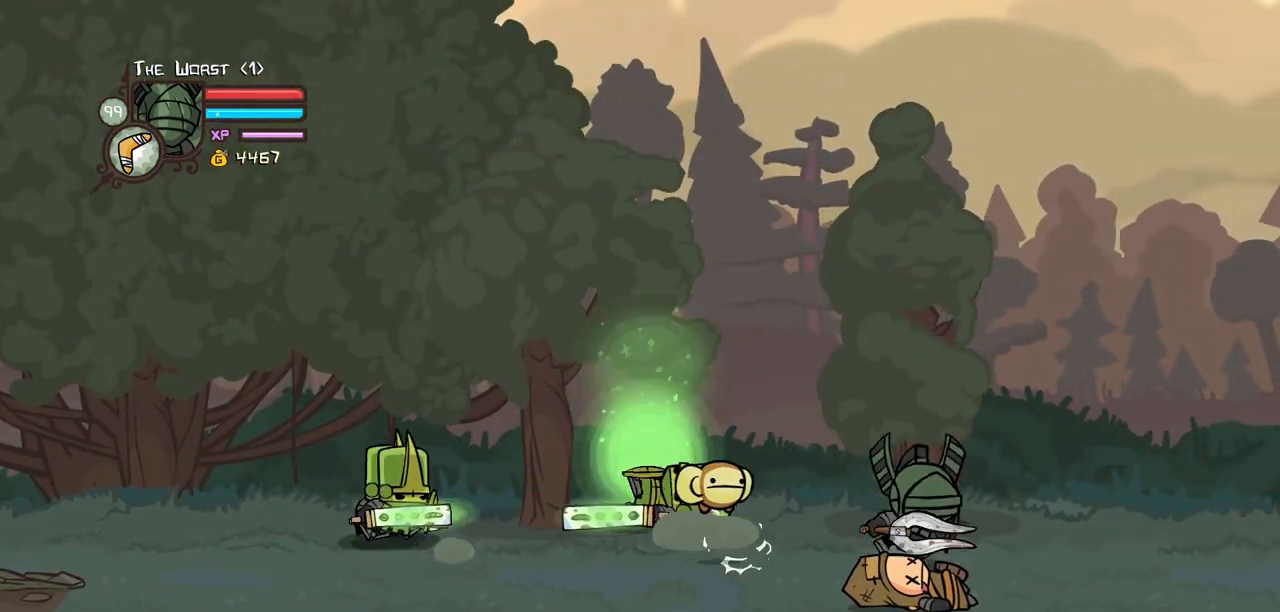
{"keys": ["left", "light"], "events": [[50, "left", "down"], [100, "right", "up"], [150, "jump", "down"], [184, "light", "down"], [234, "up", "up"], [284, "jump", "up"], [284, "left", "up"], [334, "light", "up"], [384, "left", "down"], [384, "light", "down"]]}